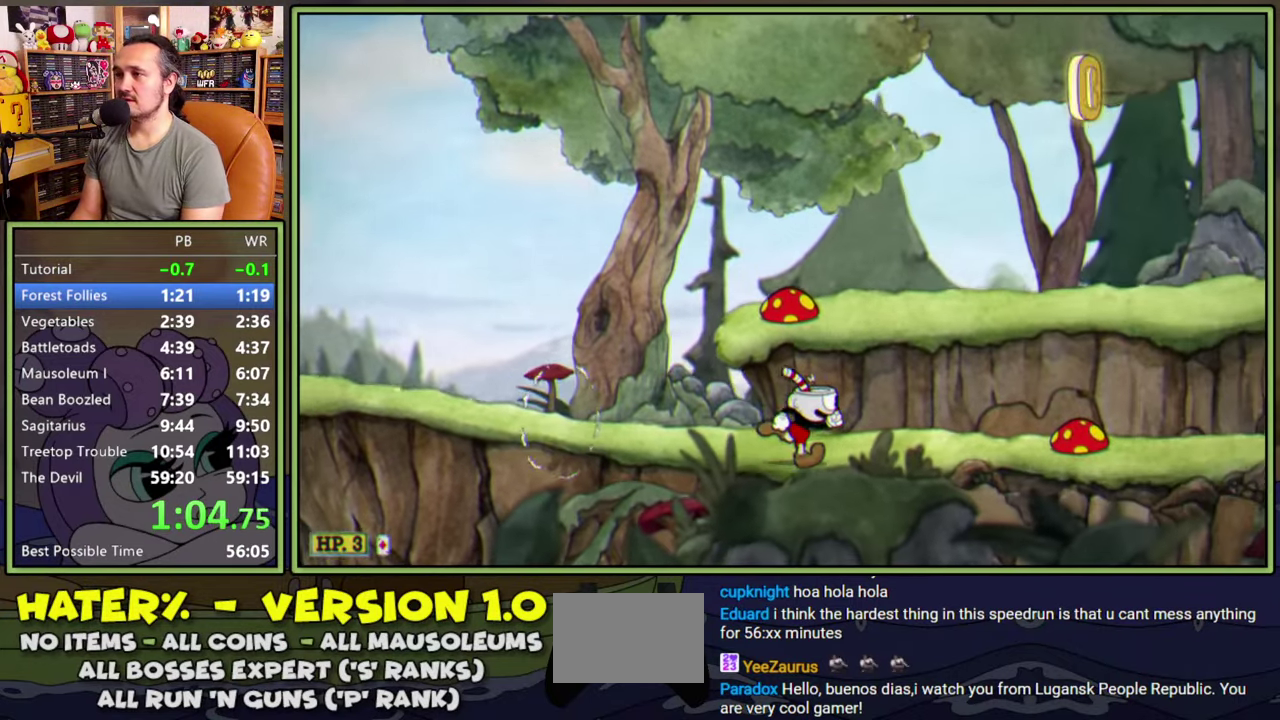
Gameplay with a controller (Xbox layout); each line is a JSON object with the inputs held at the frame after it. "events" lists button and stick changes between this image and that frame as [ms after this image, input, new state], when the widget could be followed in between. Not read: L2 L3 R2 R3 left_stick.
{"buttons": [], "right_stick": "center", "events": [[33, "A", "down"], [216, "Y", "down"], [300, "A", "up"], [300, "DPAD_RIGHT", "up"], [383, "Y", "up"]]}
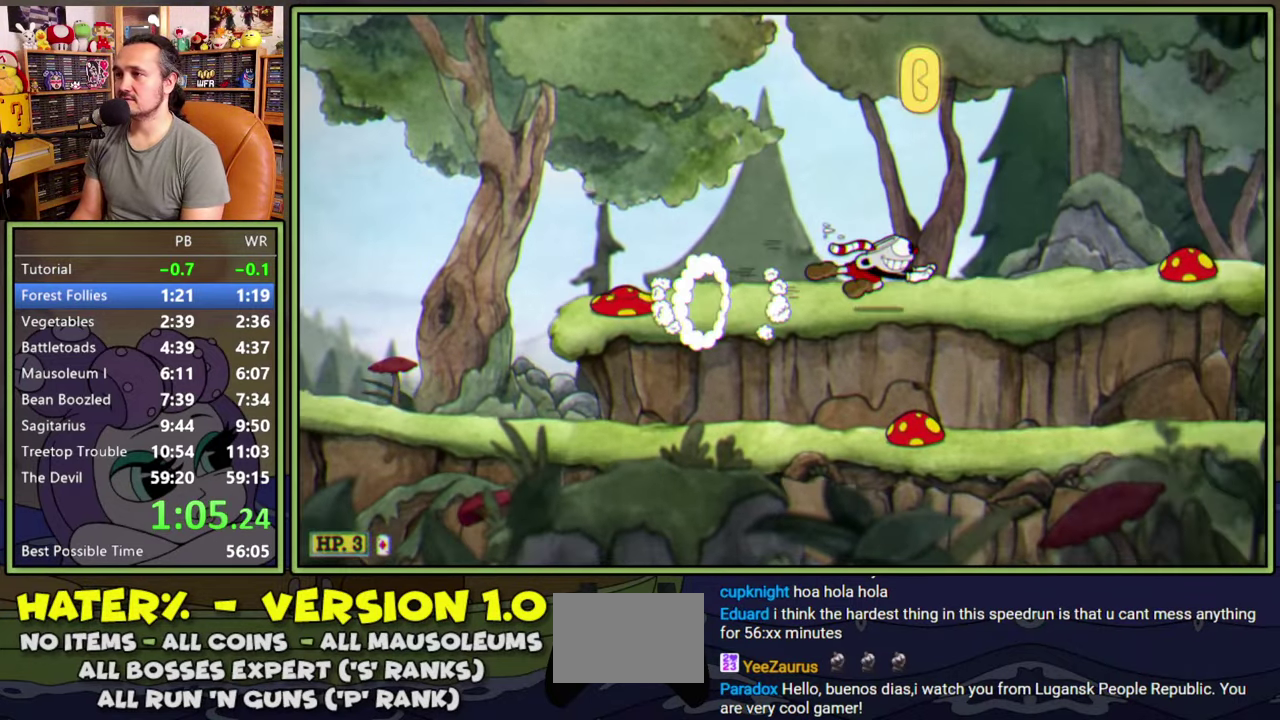
{"buttons": ["Y", "DPAD_RIGHT"], "right_stick": "center", "events": [[50, "A", "down"], [150, "DPAD_RIGHT", "down"], [250, "A", "up"], [483, "Y", "down"]]}
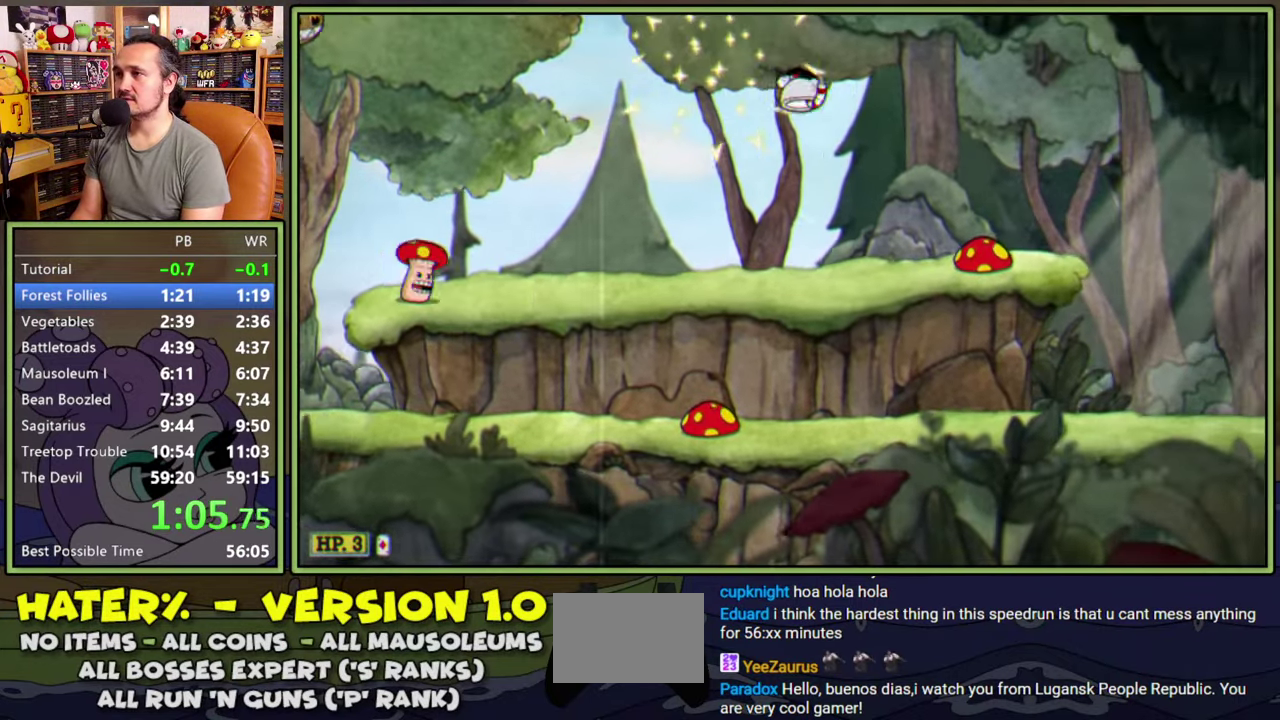
{"buttons": ["DPAD_RIGHT"], "right_stick": "center", "events": [[150, "Y", "up"]]}
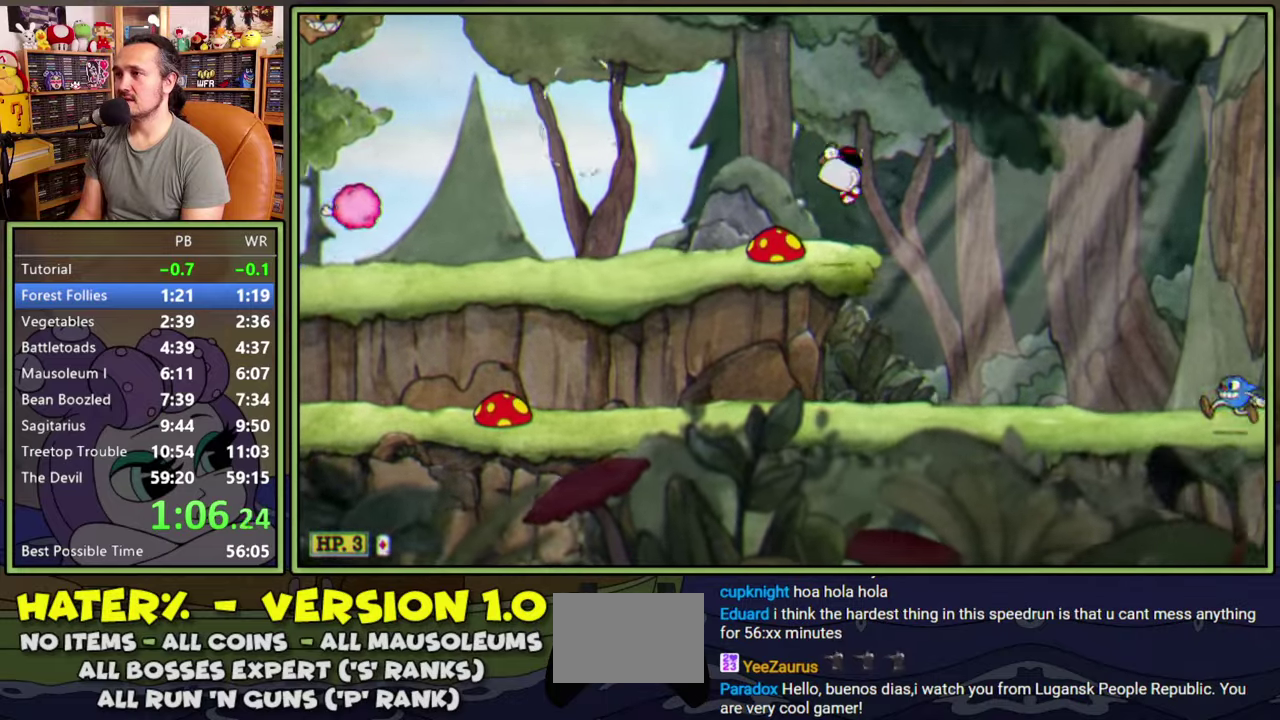
{"buttons": [], "right_stick": "center", "events": [[283, "DPAD_RIGHT", "up"]]}
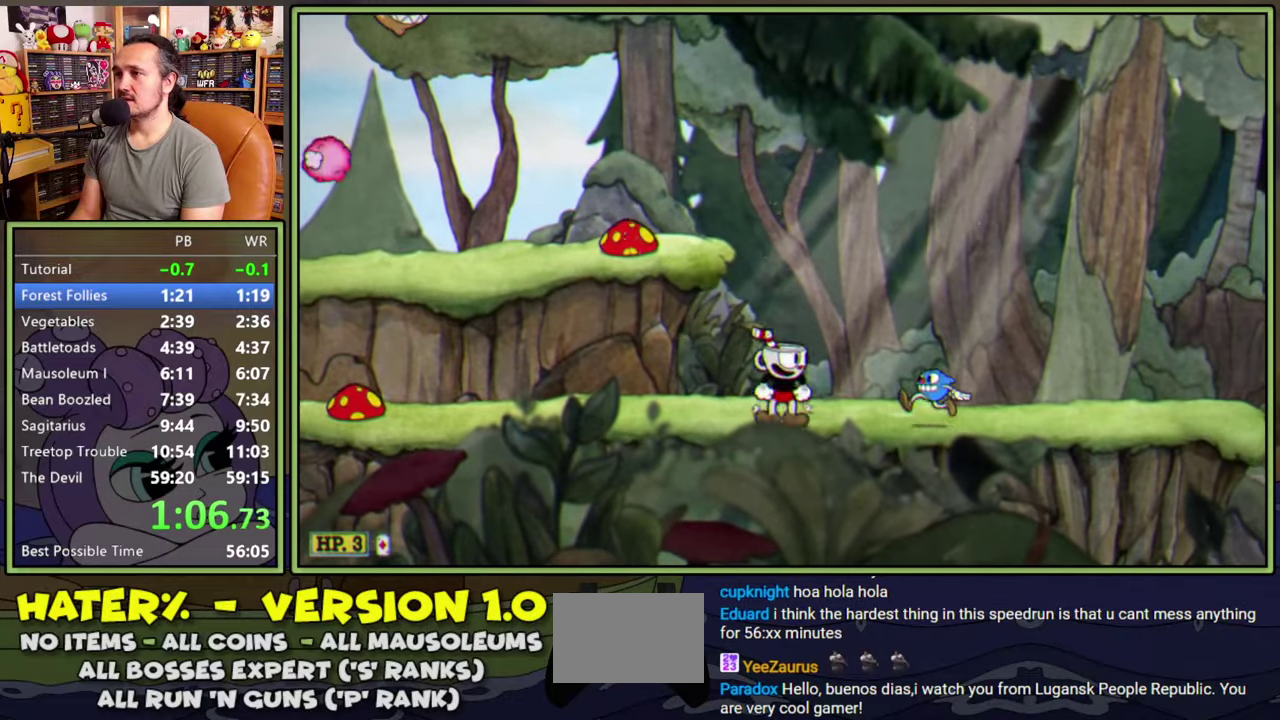
{"buttons": [], "right_stick": "center", "events": [[33, "DPAD_LEFT", "down"], [133, "DPAD_LEFT", "up"], [316, "DPAD_RIGHT", "down"], [450, "DPAD_RIGHT", "up"]]}
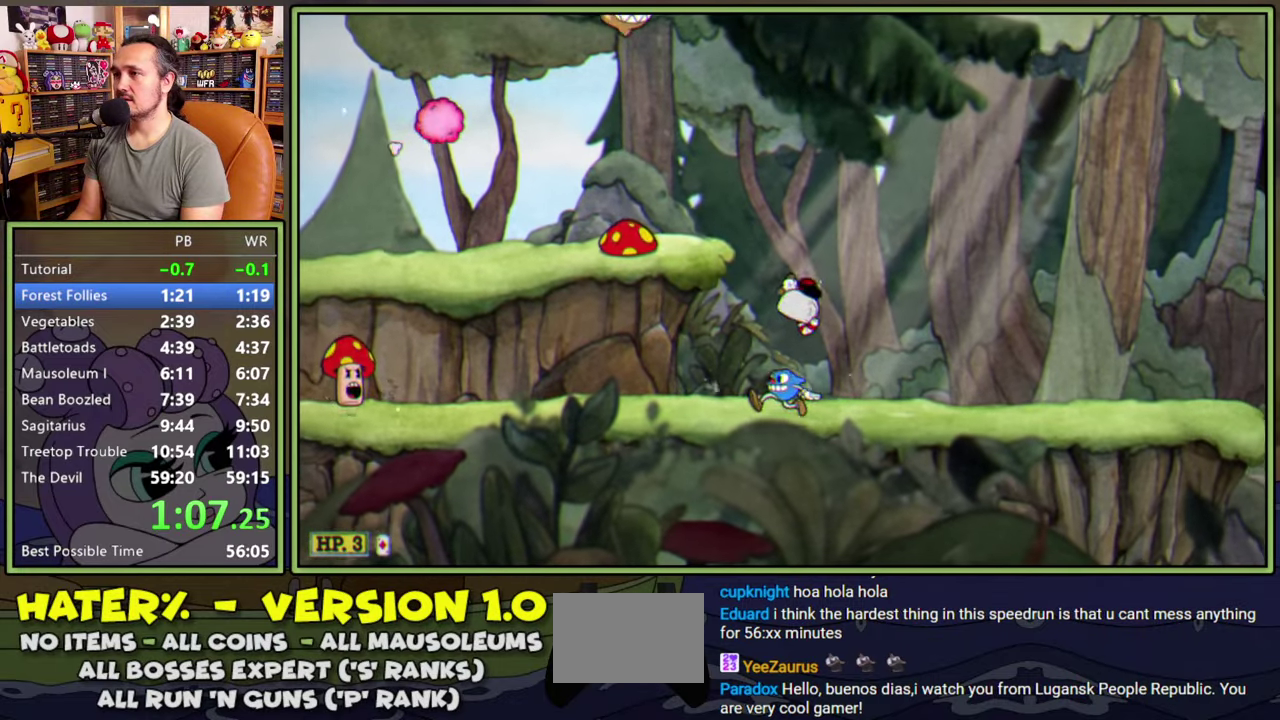
{"buttons": [], "right_stick": "center", "events": []}
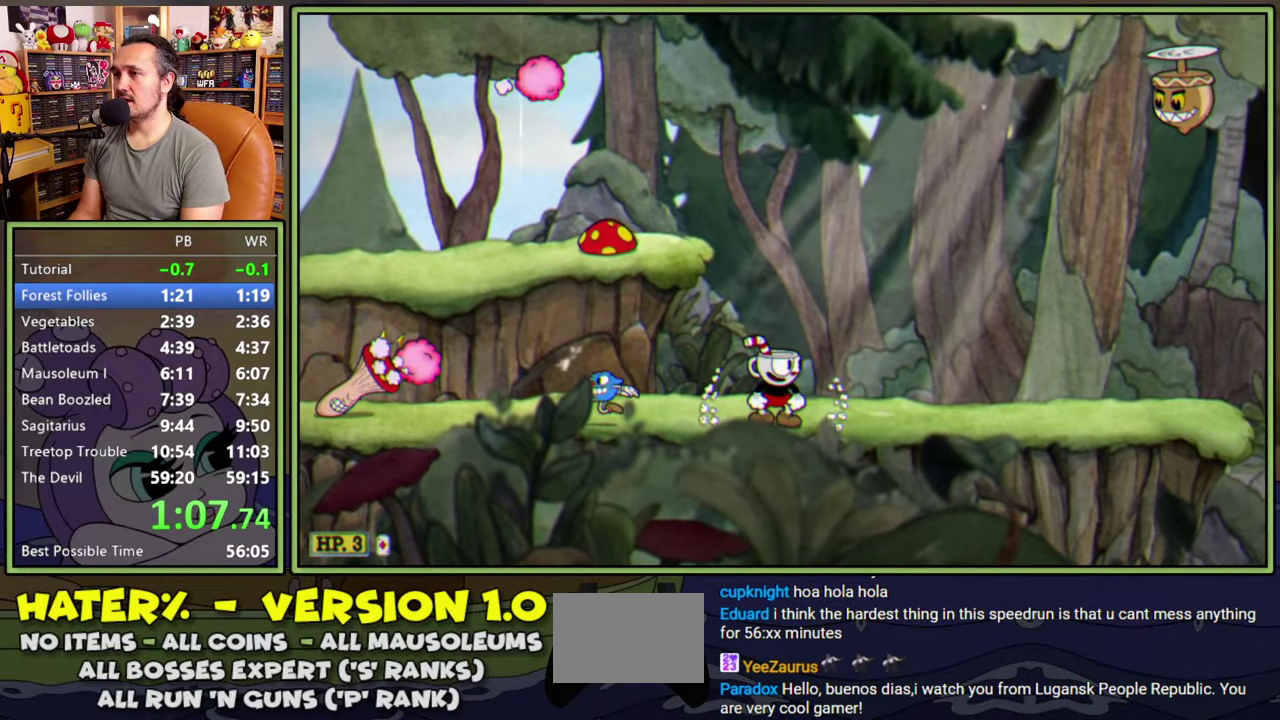
{"buttons": [], "right_stick": "center", "events": [[50, "DPAD_RIGHT", "down"], [150, "DPAD_RIGHT", "up"], [233, "DPAD_RIGHT", "down"], [316, "DPAD_RIGHT", "up"], [383, "DPAD_RIGHT", "down"], [466, "DPAD_RIGHT", "up"]]}
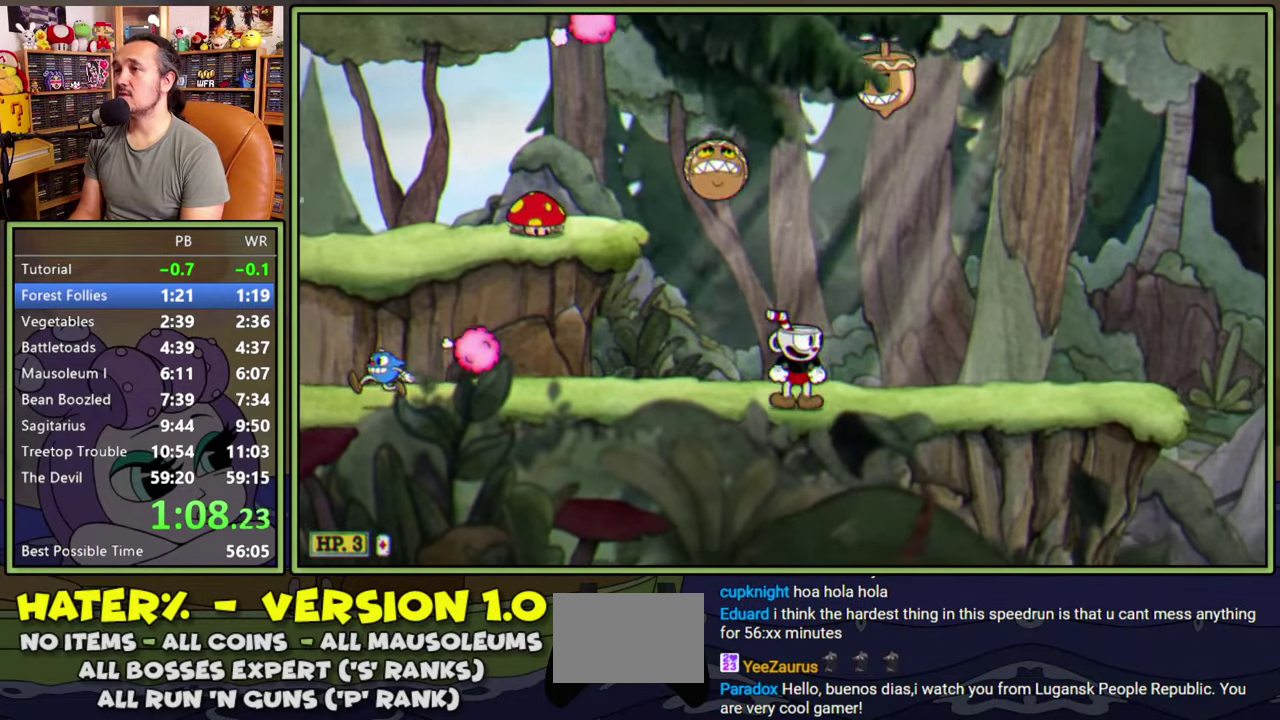
{"buttons": ["DPAD_RIGHT"], "right_stick": "center", "events": [[50, "DPAD_RIGHT", "down"], [133, "DPAD_RIGHT", "up"], [233, "DPAD_RIGHT", "down"], [300, "DPAD_RIGHT", "up"], [416, "DPAD_RIGHT", "down"]]}
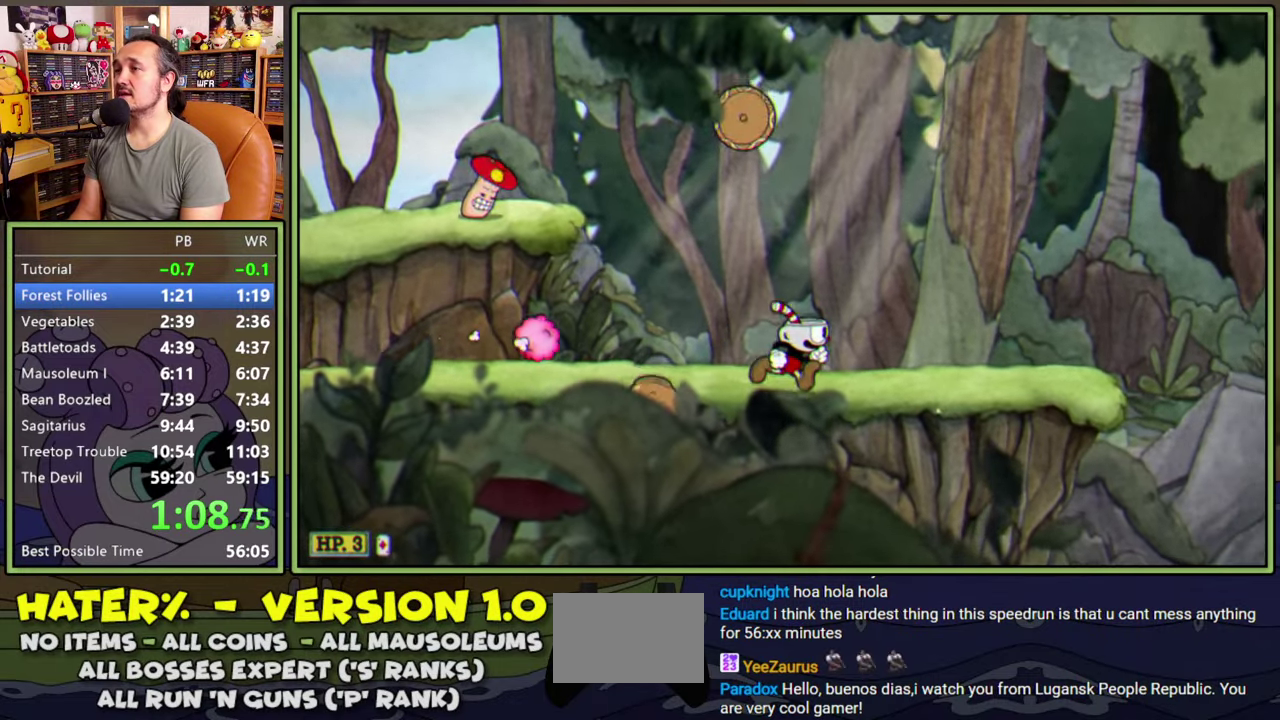
{"buttons": ["DPAD_RIGHT"], "right_stick": "center", "events": [[16, "DPAD_RIGHT", "up"], [83, "DPAD_RIGHT", "down"], [183, "DPAD_RIGHT", "up"], [266, "DPAD_RIGHT", "down"], [366, "DPAD_RIGHT", "up"], [433, "DPAD_RIGHT", "down"]]}
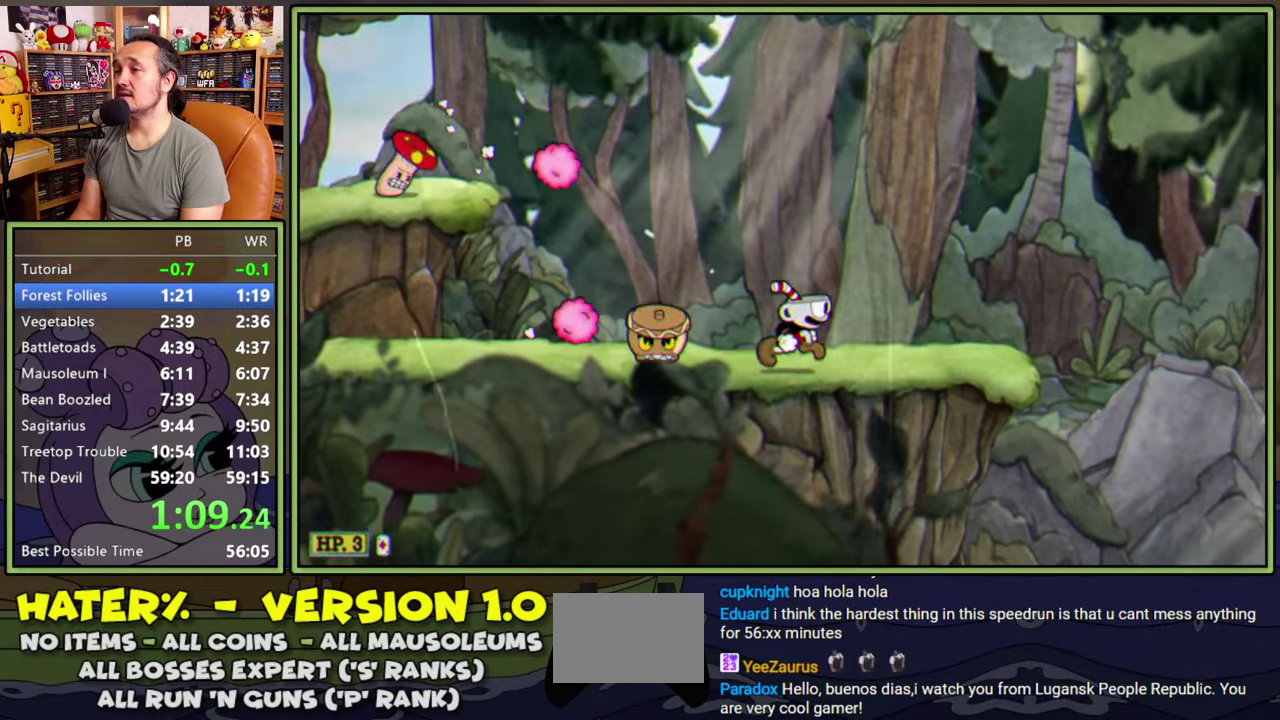
{"buttons": ["DPAD_RIGHT"], "right_stick": "center", "events": []}
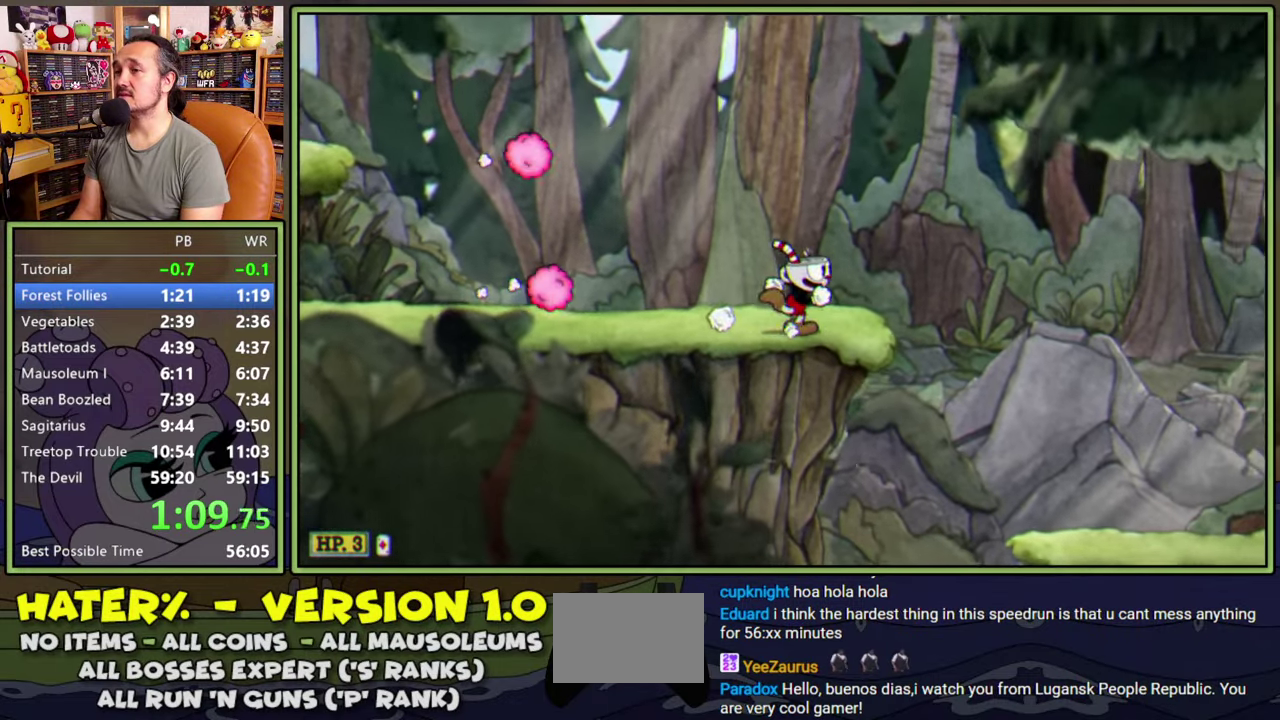
{"buttons": ["Y", "DPAD_RIGHT"], "right_stick": "center", "events": [[33, "DPAD_RIGHT", "up"], [150, "DPAD_RIGHT", "down"], [416, "Y", "down"]]}
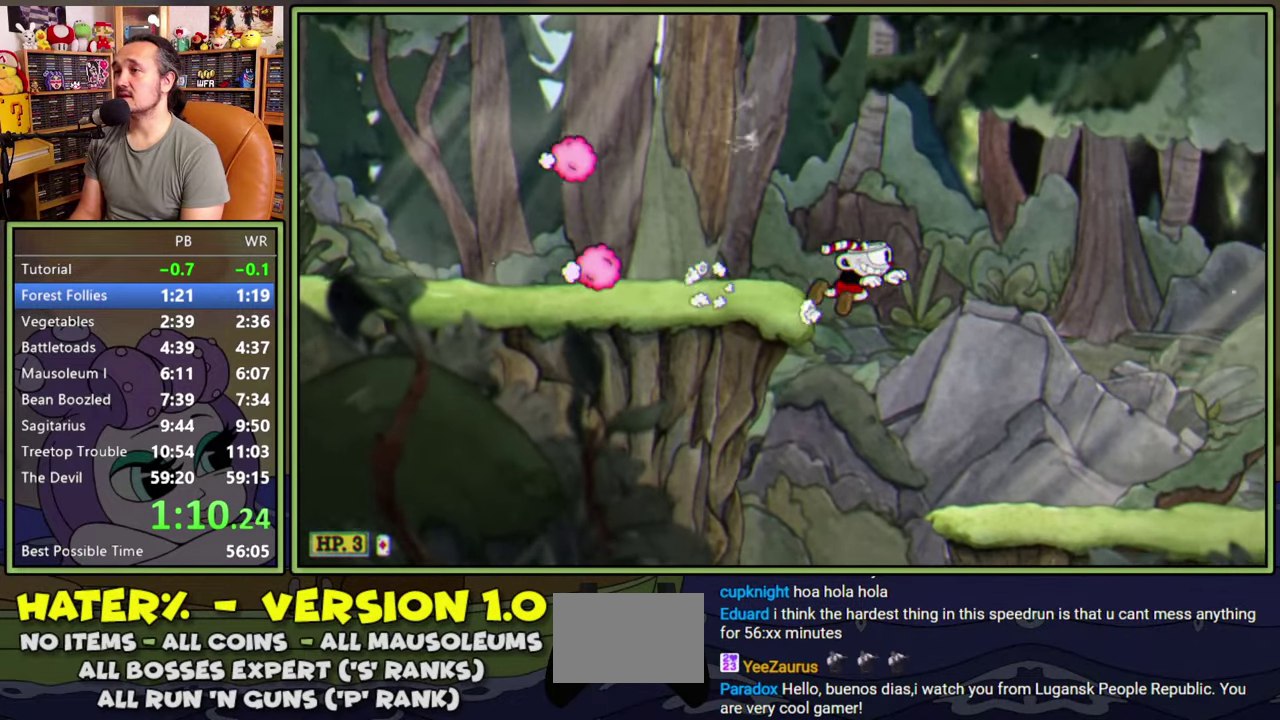
{"buttons": ["DPAD_RIGHT"], "right_stick": "center", "events": [[166, "Y", "up"]]}
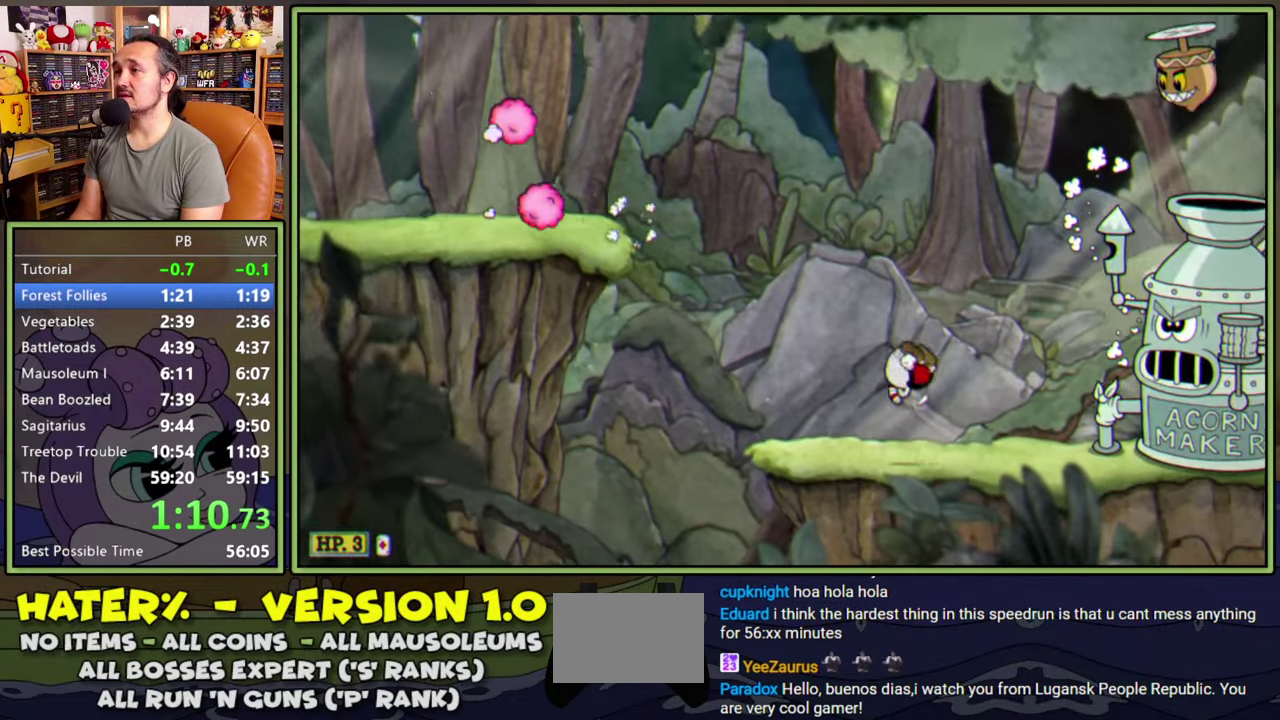
{"buttons": ["Y", "DPAD_RIGHT"], "right_stick": "center", "events": [[300, "DPAD_RIGHT", "up"], [400, "DPAD_RIGHT", "down"], [483, "Y", "down"]]}
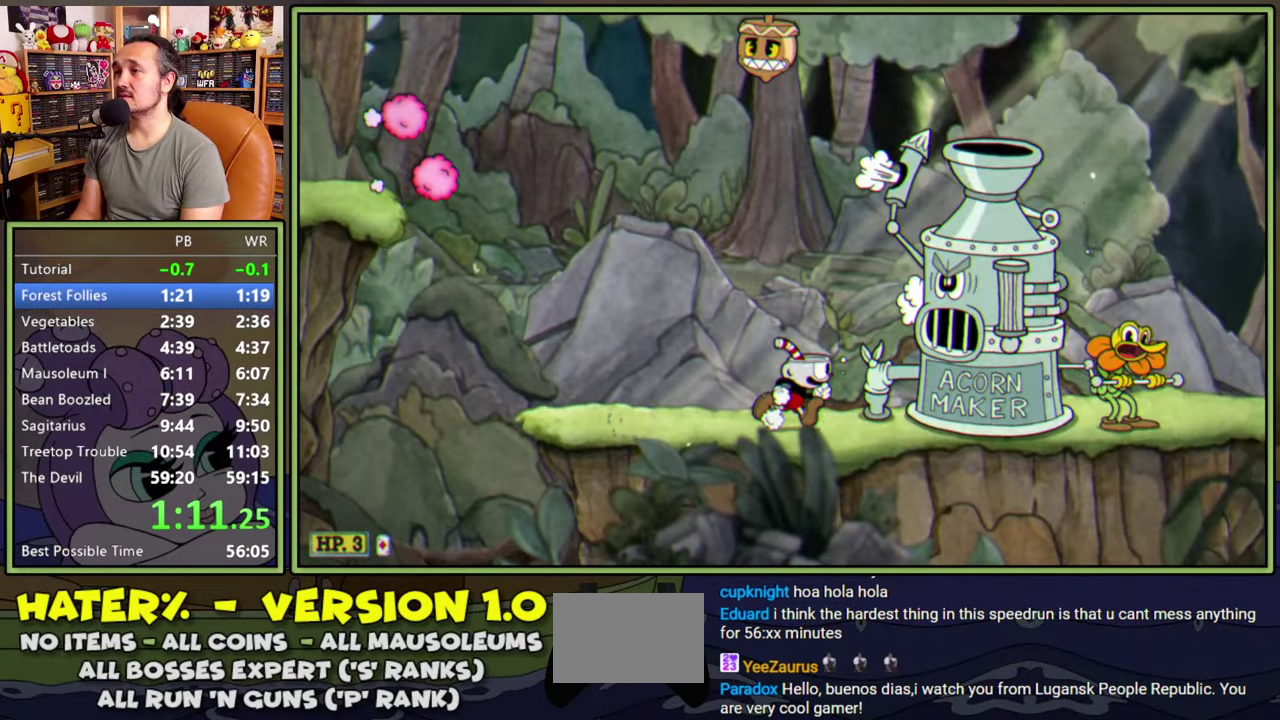
{"buttons": ["DPAD_LEFT"], "right_stick": "center", "events": [[166, "DPAD_RIGHT", "up"], [183, "Y", "up"], [283, "DPAD_LEFT", "down"]]}
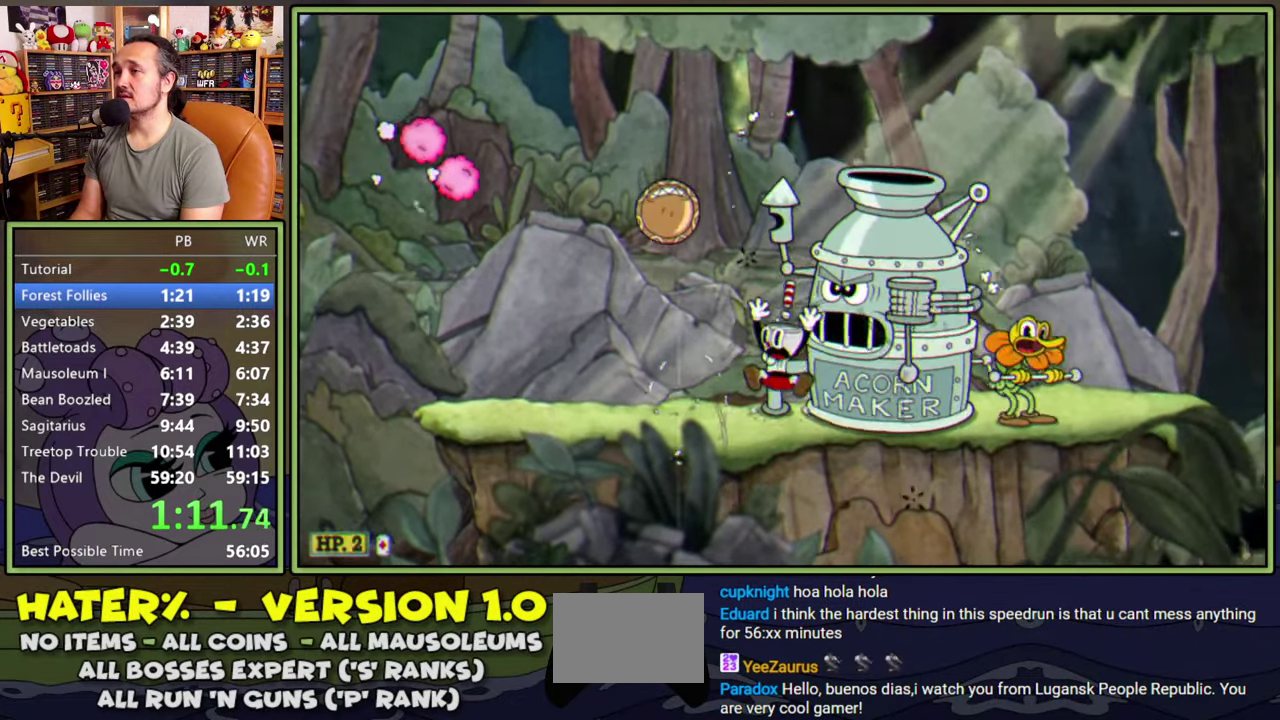
{"buttons": ["A", "DPAD_LEFT"], "right_stick": "center", "events": [[116, "A", "down"], [333, "A", "up"], [416, "A", "down"]]}
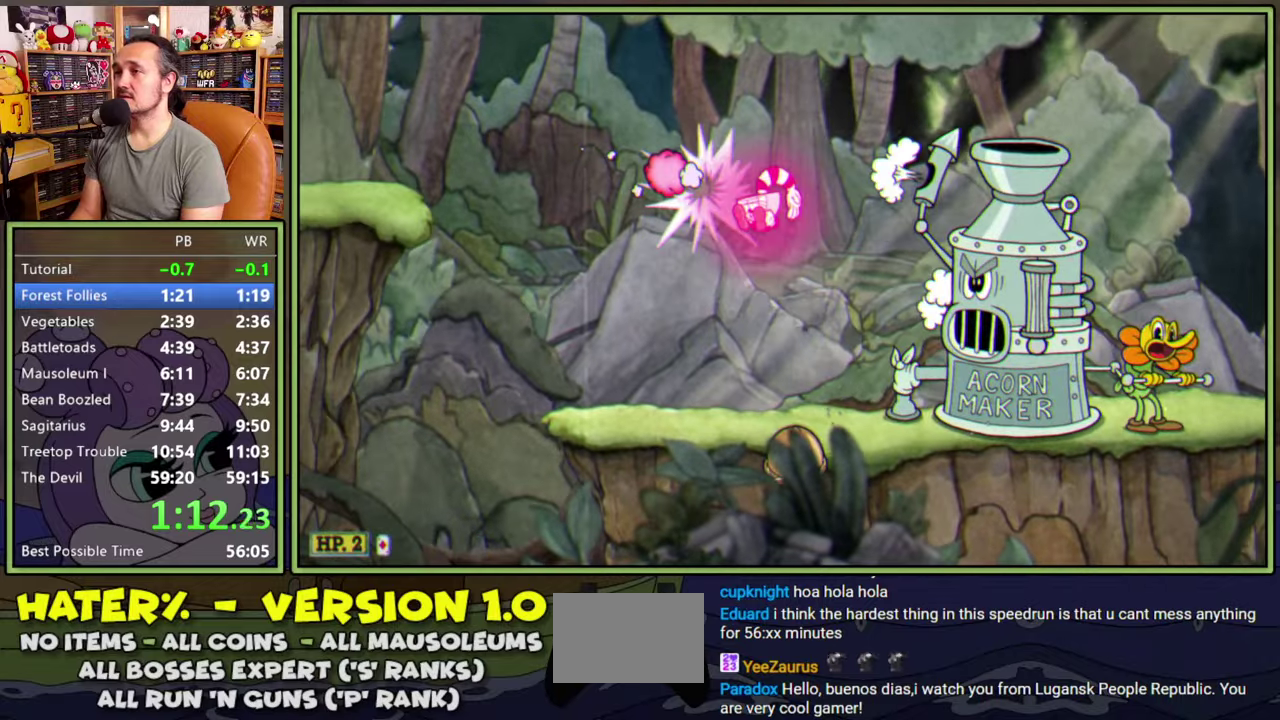
{"buttons": ["DPAD_RIGHT"], "right_stick": "center", "events": [[50, "DPAD_LEFT", "up"], [66, "DPAD_RIGHT", "down"], [116, "A", "up"], [300, "Y", "down"], [466, "Y", "up"]]}
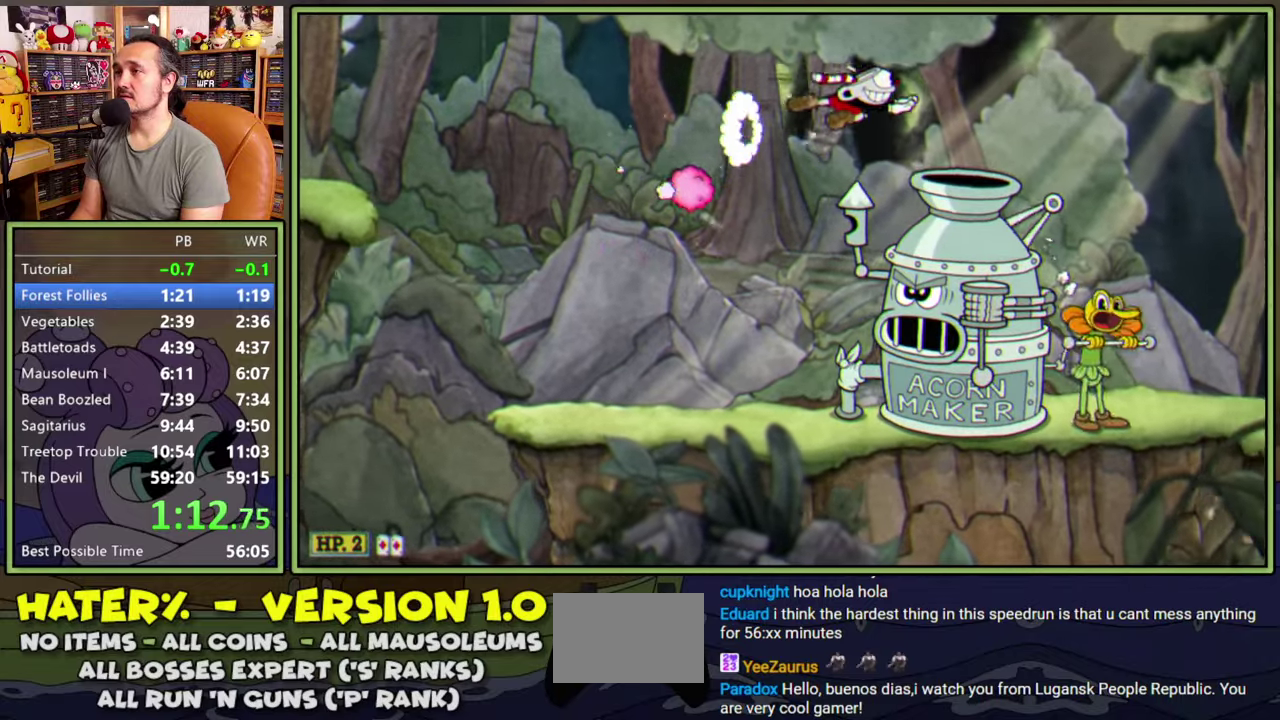
{"buttons": ["Y", "DPAD_RIGHT"], "right_stick": "center", "events": [[300, "DPAD_RIGHT", "up"], [350, "Y", "down"], [400, "DPAD_RIGHT", "down"]]}
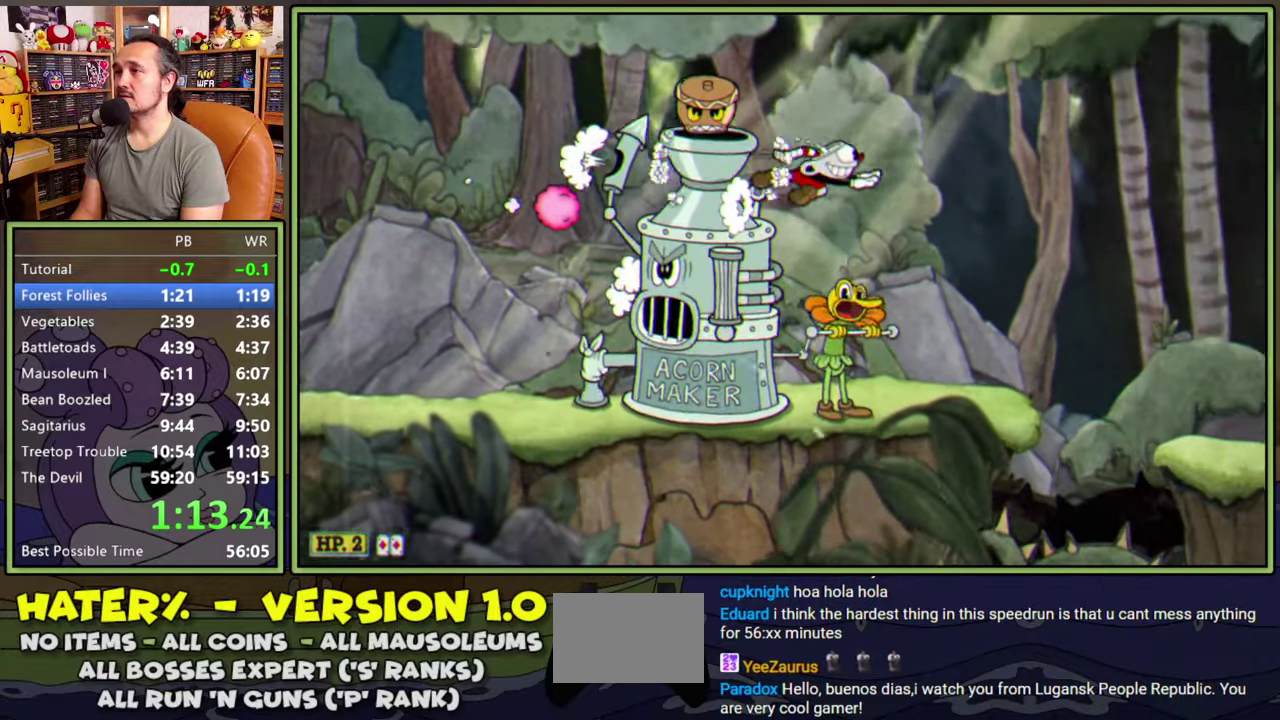
{"buttons": ["DPAD_RIGHT"], "right_stick": "center", "events": [[33, "Y", "up"], [316, "DPAD_RIGHT", "up"], [400, "DPAD_RIGHT", "down"]]}
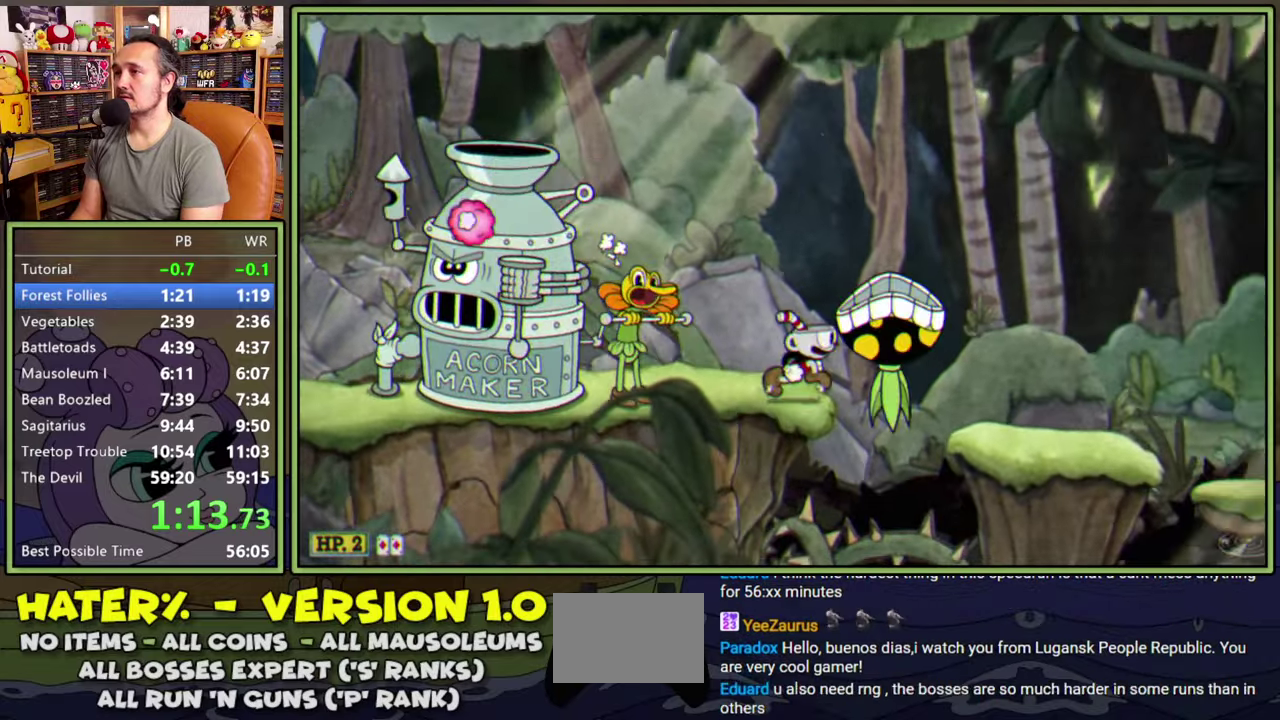
{"buttons": ["Y", "DPAD_RIGHT"], "right_stick": "center", "events": [[16, "Y", "down"], [283, "Y", "up"], [483, "Y", "down"]]}
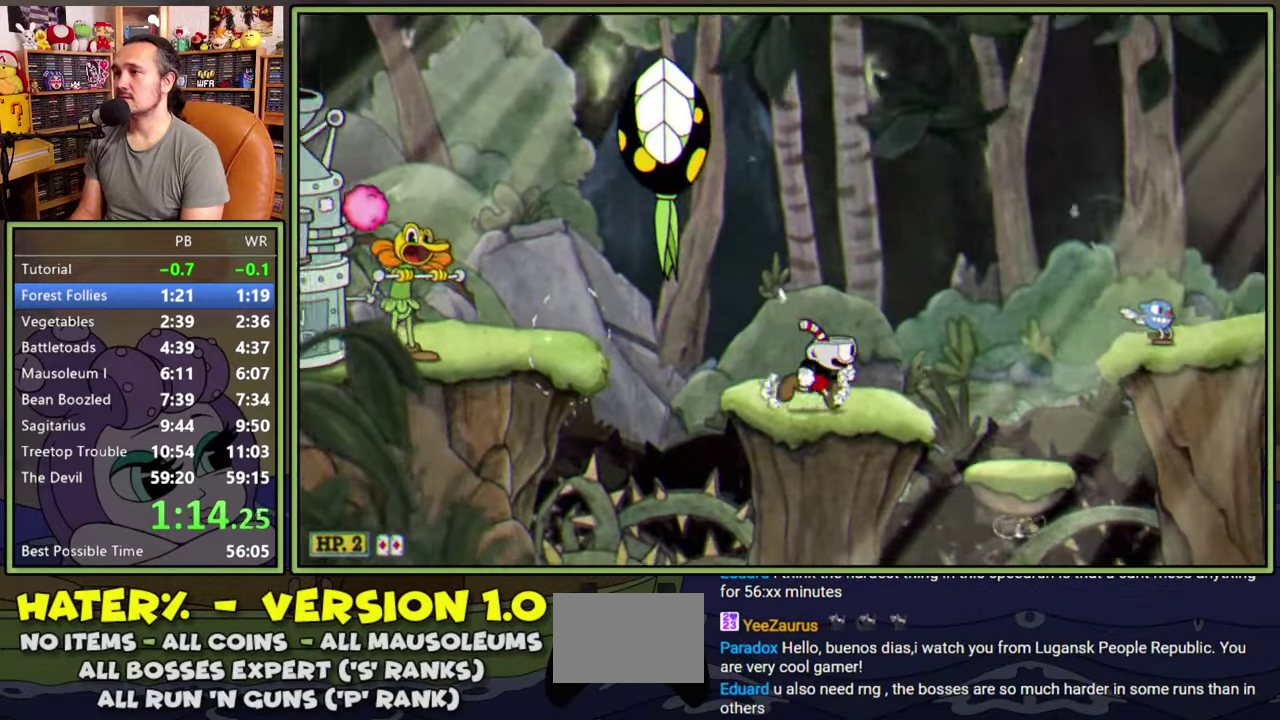
{"buttons": ["Y", "DPAD_RIGHT"], "right_stick": "center", "events": [[216, "Y", "up"], [383, "Y", "down"]]}
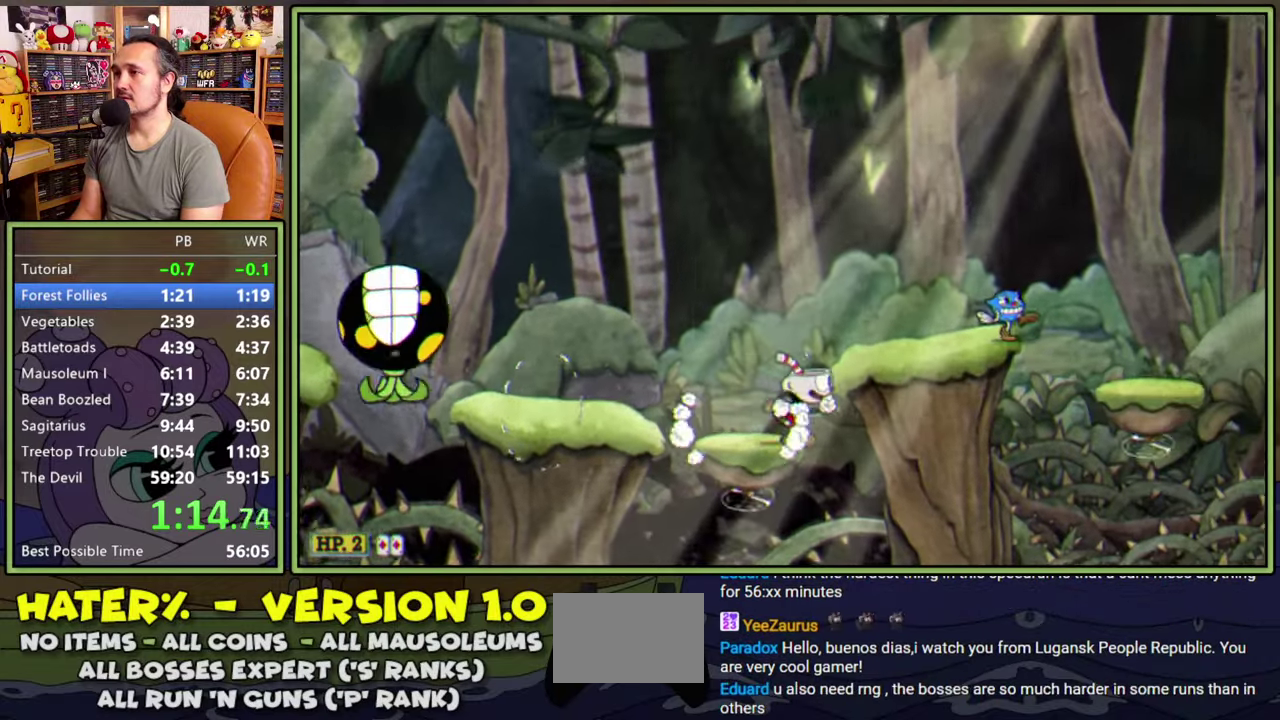
{"buttons": ["Y", "DPAD_RIGHT"], "right_stick": "center", "events": [[83, "Y", "up"], [350, "Y", "down"]]}
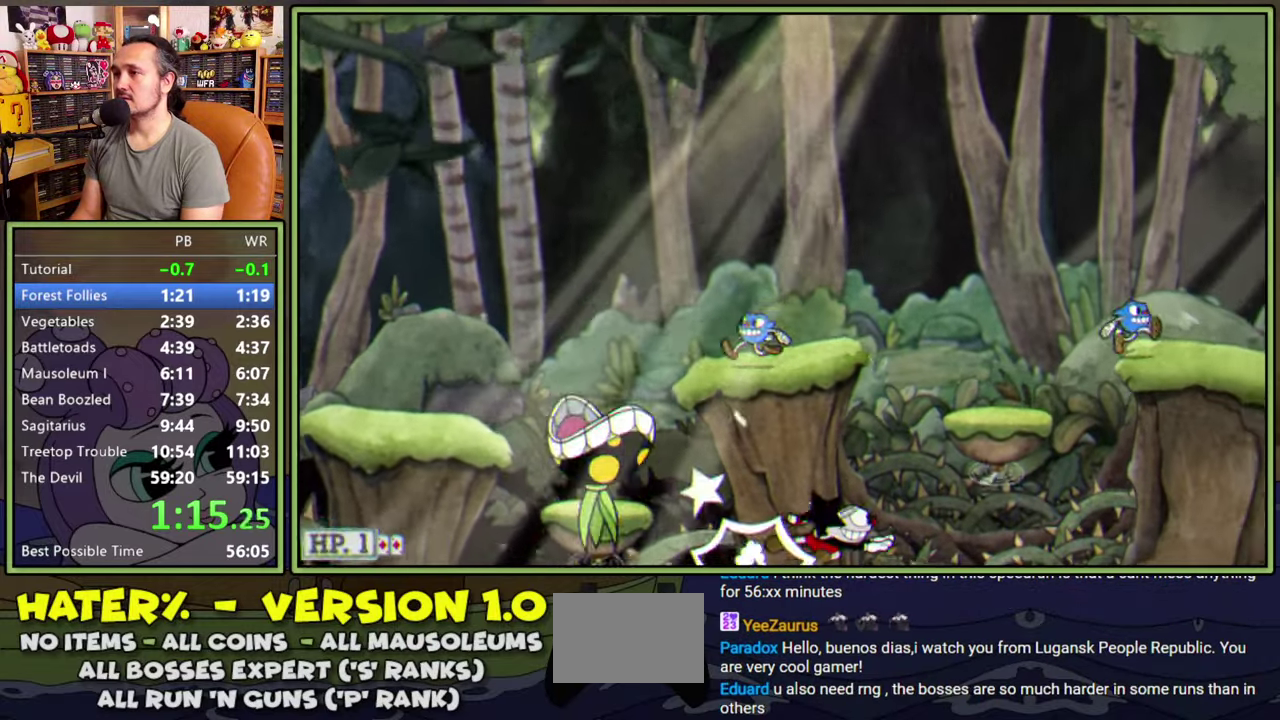
{"buttons": ["Y", "DPAD_RIGHT"], "right_stick": "center", "events": [[100, "Y", "up"], [316, "Y", "down"]]}
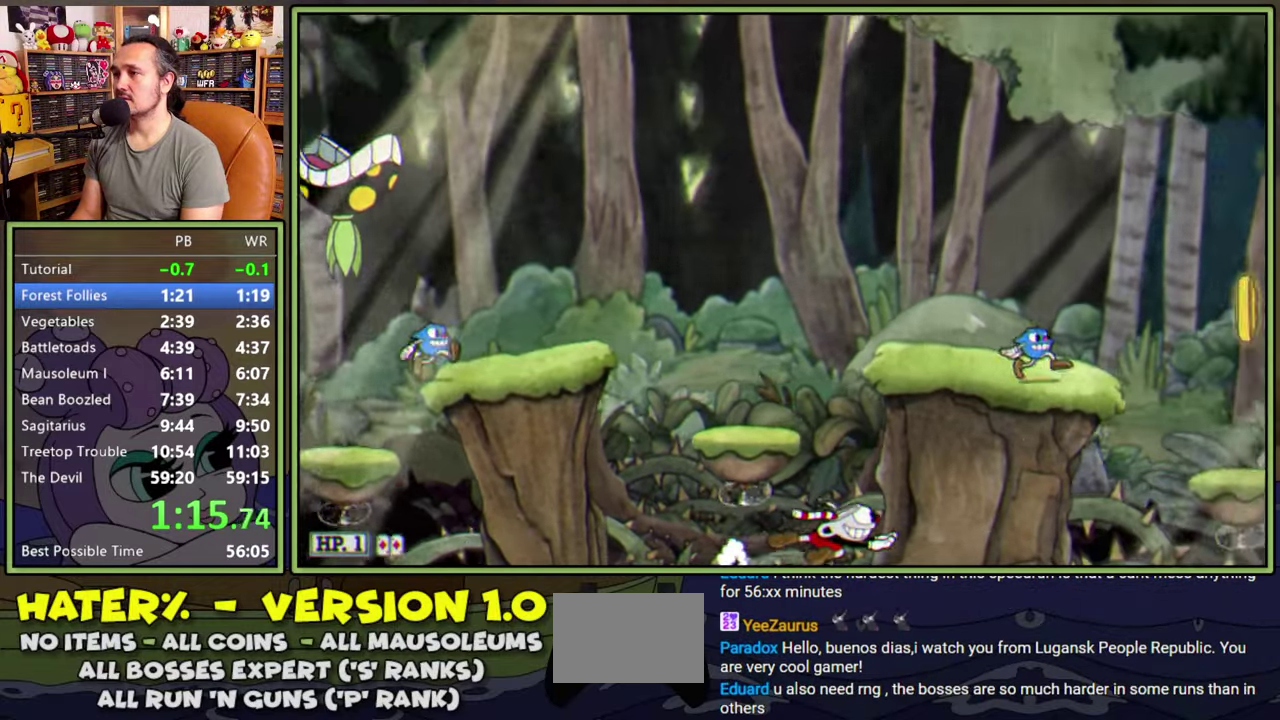
{"buttons": ["Y", "DPAD_RIGHT"], "right_stick": "center", "events": [[166, "Y", "up"], [283, "Y", "down"]]}
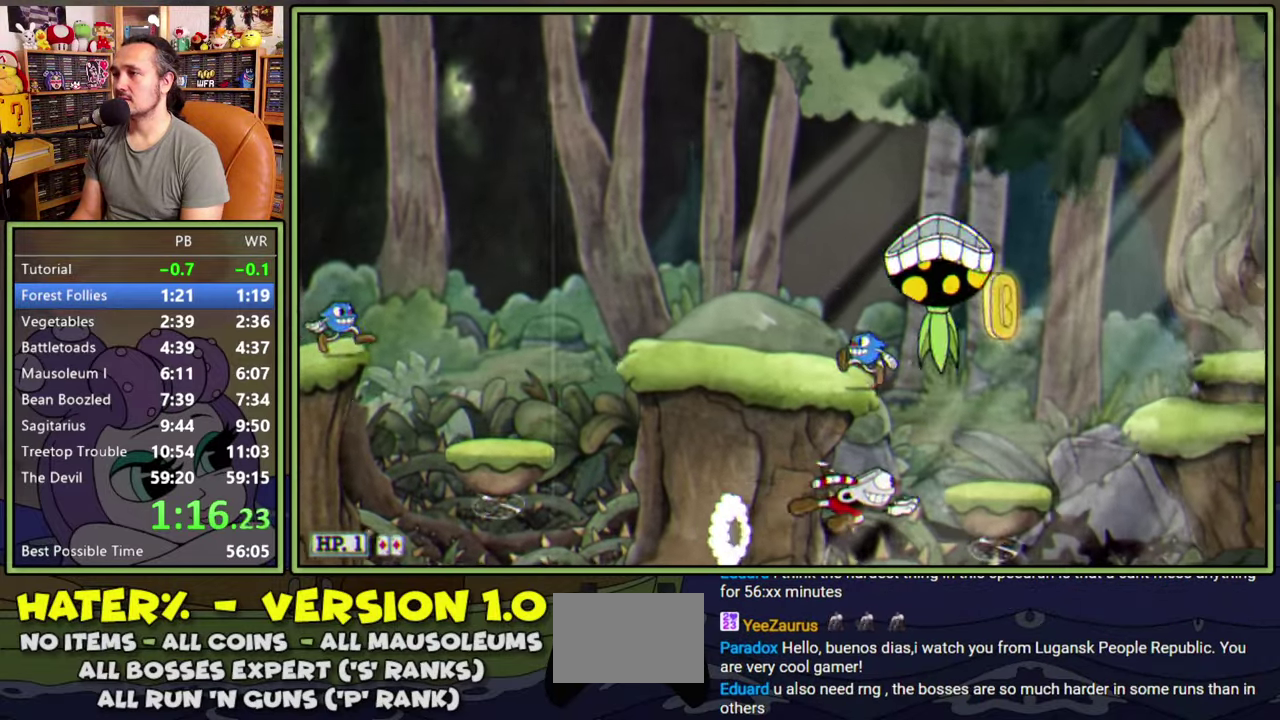
{"buttons": ["DPAD_RIGHT"], "right_stick": "center", "events": [[16, "Y", "up"], [300, "DPAD_RIGHT", "up"], [416, "DPAD_RIGHT", "down"]]}
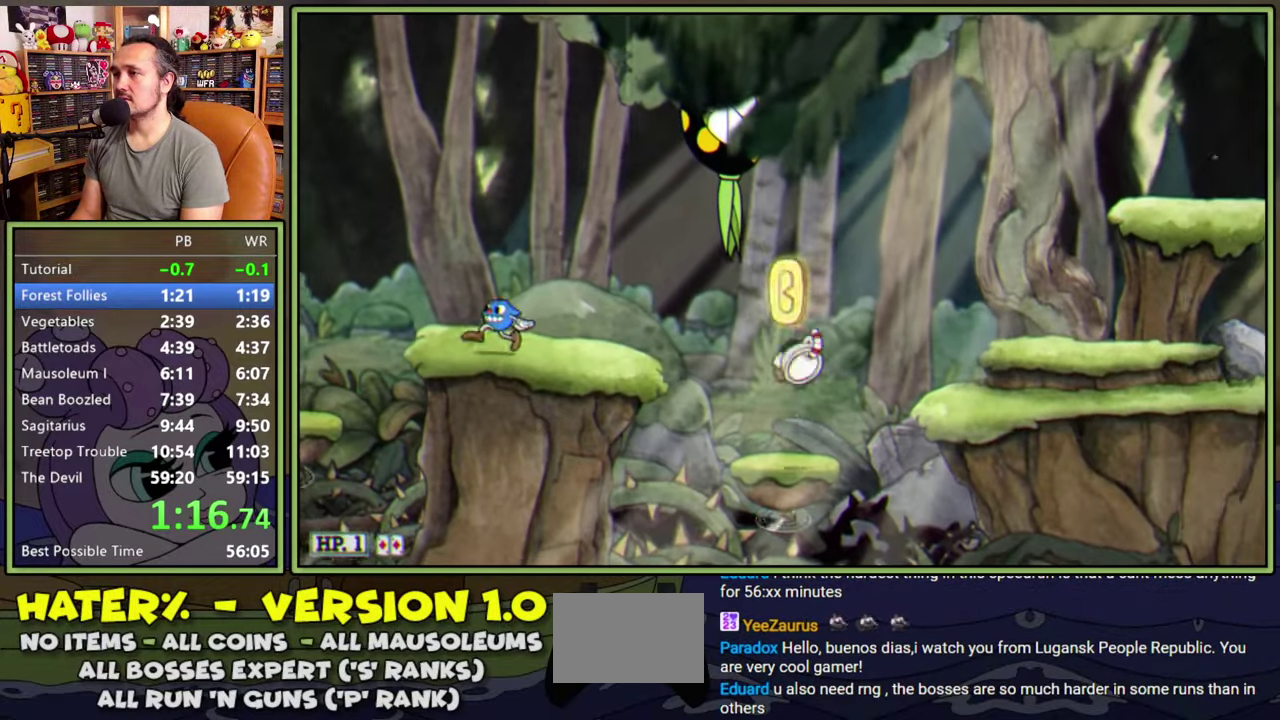
{"buttons": ["Y"], "right_stick": "center", "events": [[16, "Y", "down"], [216, "Y", "up"], [400, "DPAD_RIGHT", "up"], [483, "Y", "down"]]}
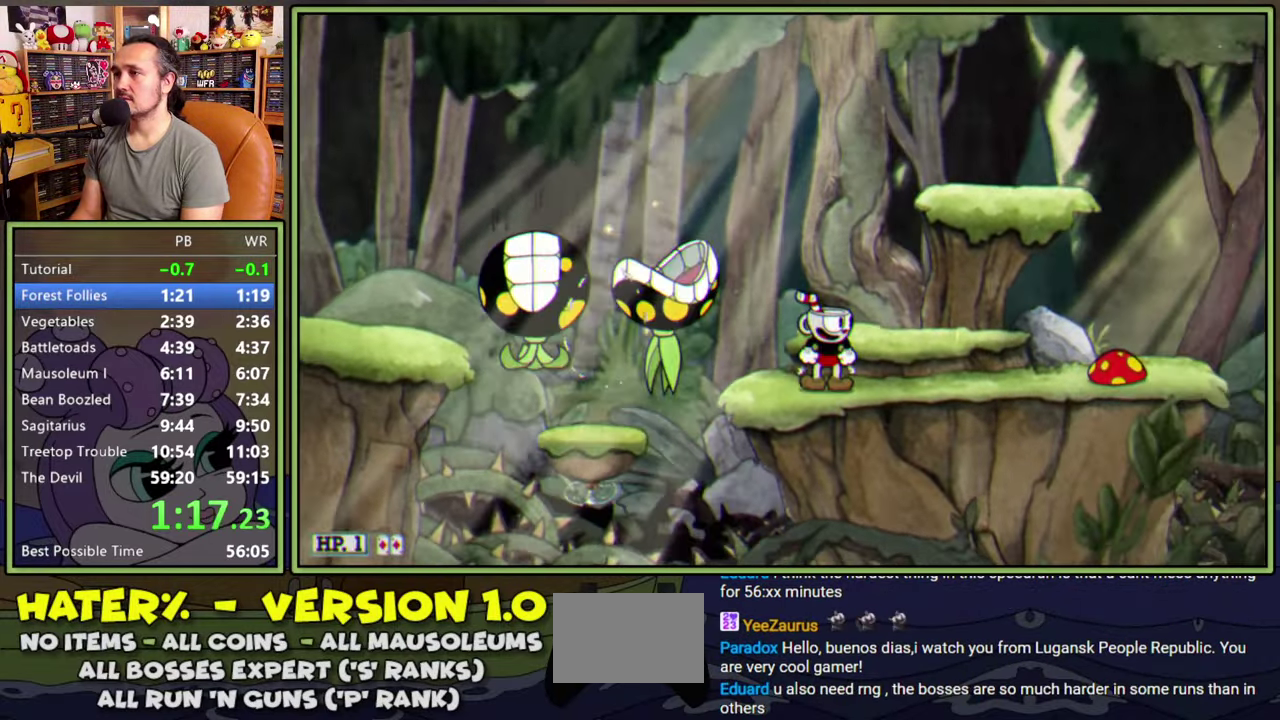
{"buttons": ["Y"], "right_stick": "center", "events": [[166, "Y", "up"], [283, "A", "down"], [366, "DPAD_RIGHT", "down"], [400, "Y", "down"], [433, "DPAD_RIGHT", "up"], [466, "A", "up"]]}
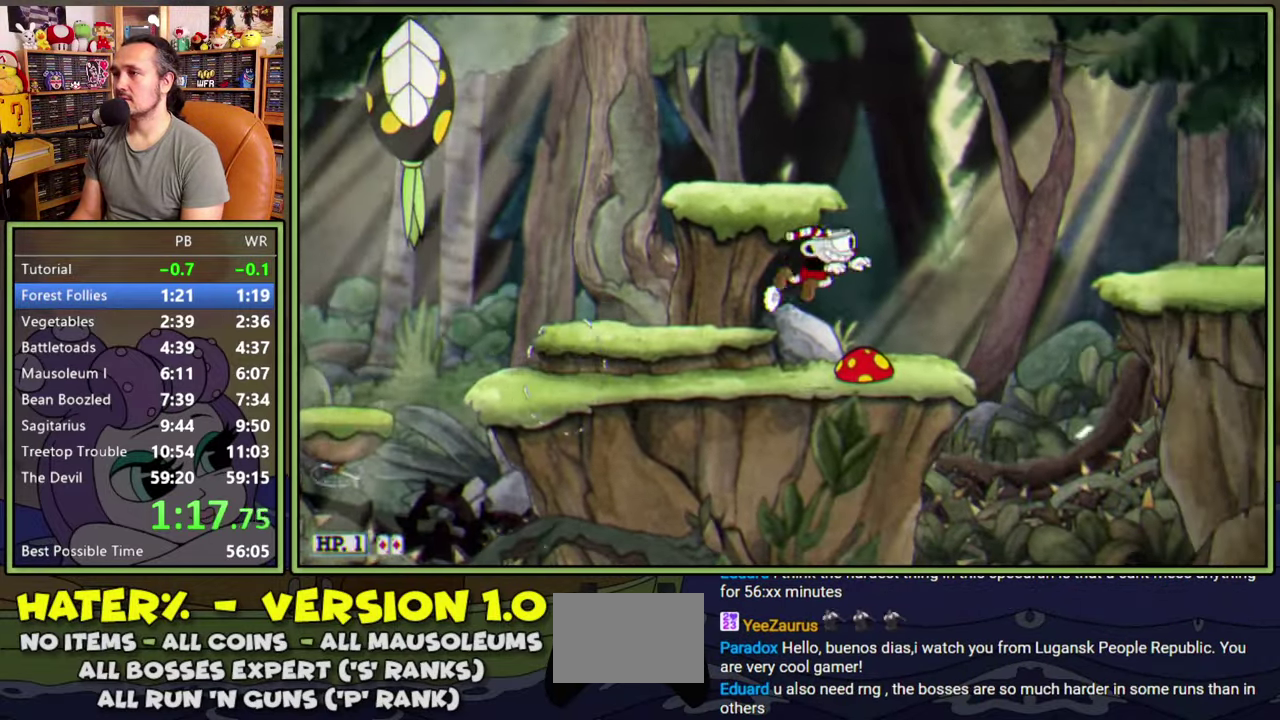
{"buttons": ["A", "DPAD_RIGHT"], "right_stick": "center", "events": [[16, "Y", "up"], [233, "DPAD_LEFT", "down"], [316, "DPAD_LEFT", "up"], [416, "DPAD_RIGHT", "down"], [433, "A", "down"]]}
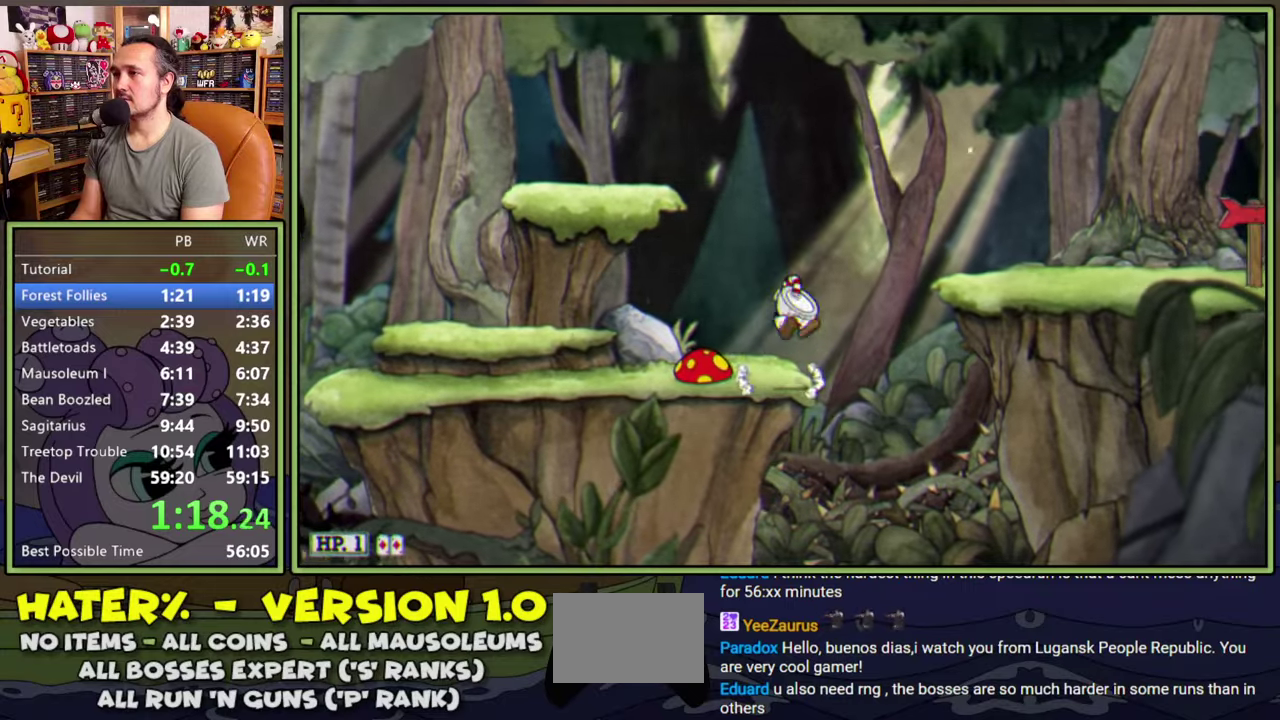
{"buttons": ["DPAD_RIGHT"], "right_stick": "center", "events": [[116, "Y", "down"], [133, "A", "up"], [266, "Y", "up"]]}
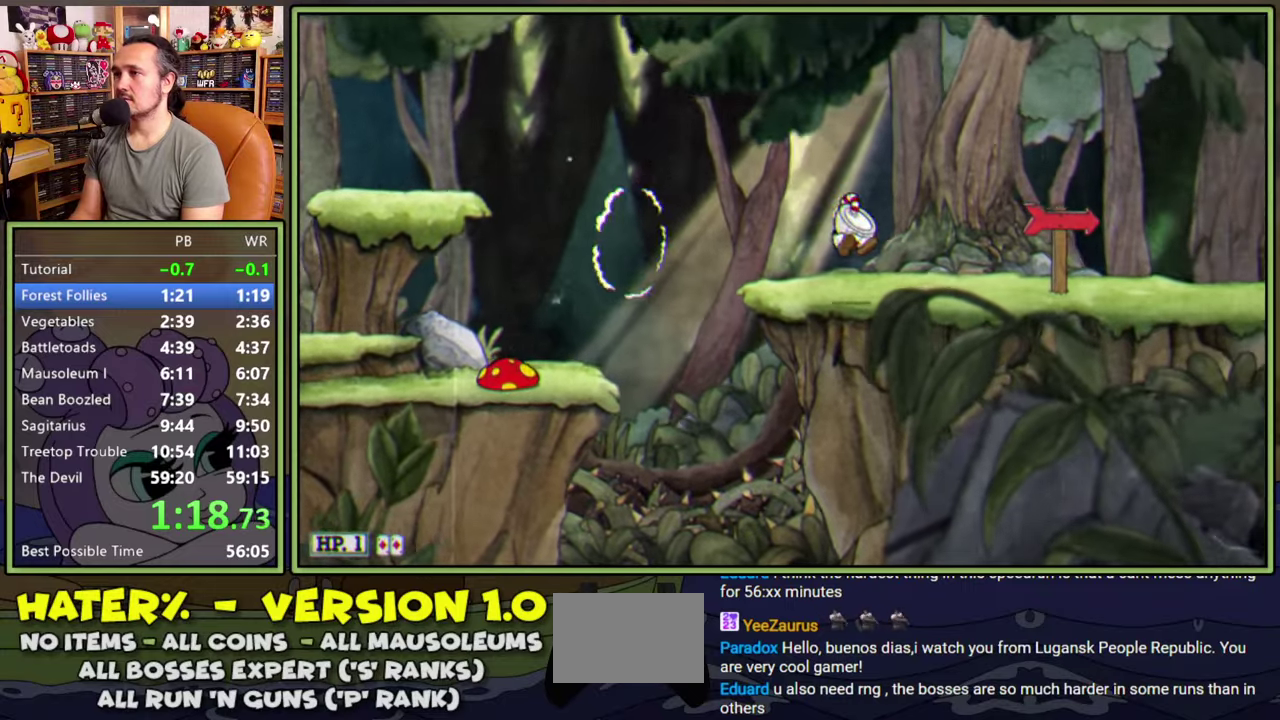
{"buttons": ["DPAD_RIGHT"], "right_stick": "center", "events": [[100, "Y", "down"], [333, "Y", "up"]]}